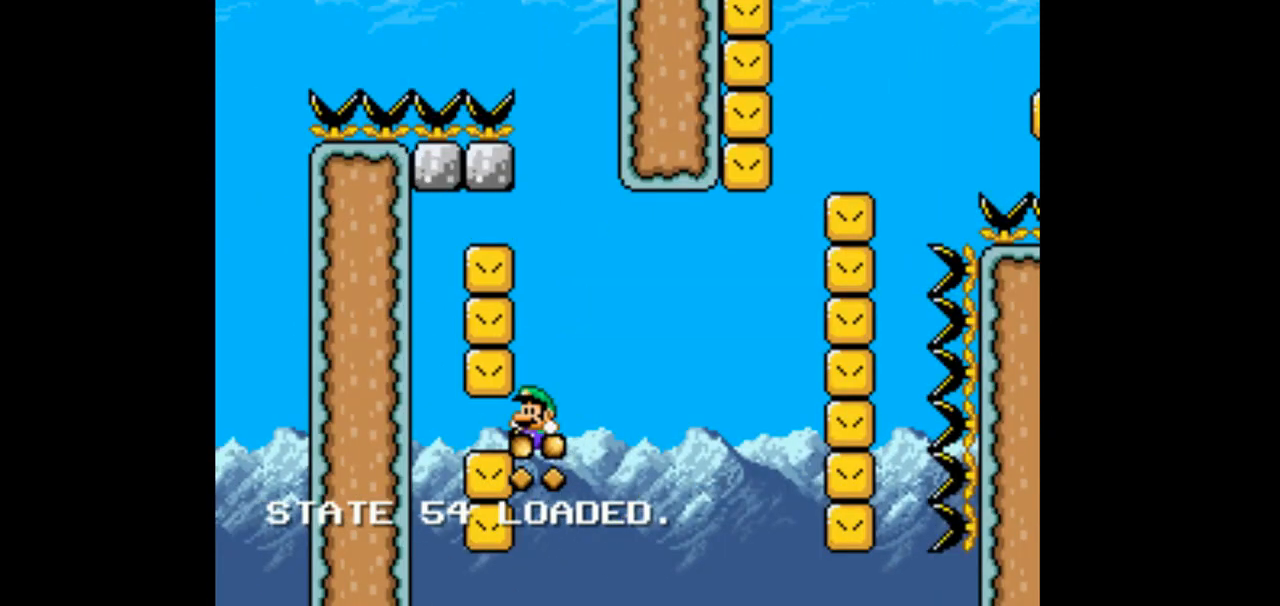
Gameplay with a controller (Nintendo layout); each line is a JSON object with the inputs held at the frame after it (dt_ms = milliseconds from this image to that frame). "events" lists button and stick changes between this image and that frame as [ms after this image, input, new state], when the widget could be followed in between. Not read: L1 L3 R1 R3 START.
{"dt_ms": 500, "buttons": ["B", "Y", "DPAD_RIGHT"], "events": [[33, "B", "down"], [33, "DPAD_LEFT", "down"], [33, "Y", "down"], [233, "DPAD_LEFT", "up"], [233, "DPAD_RIGHT", "down"]]}
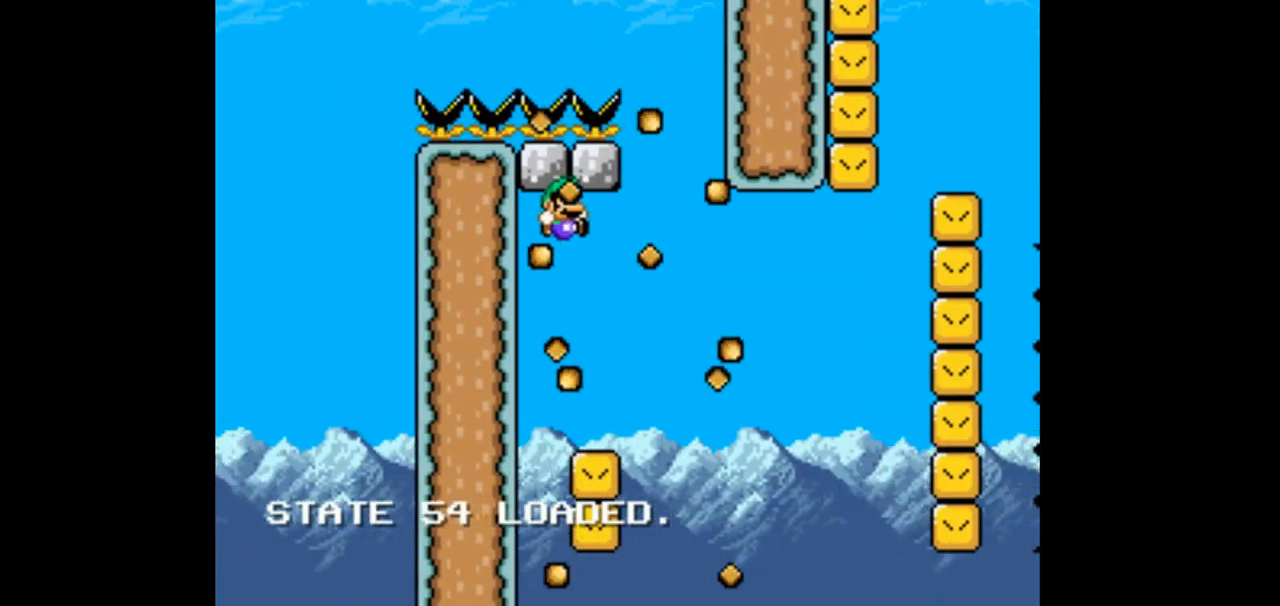
{"dt_ms": 500, "buttons": ["B", "Y", "DPAD_RIGHT"], "events": [[200, "B", "up"], [200, "DPAD_RIGHT", "up"], [200, "Y", "up"], [267, "B", "down"], [267, "DPAD_RIGHT", "down"], [267, "Y", "down"]]}
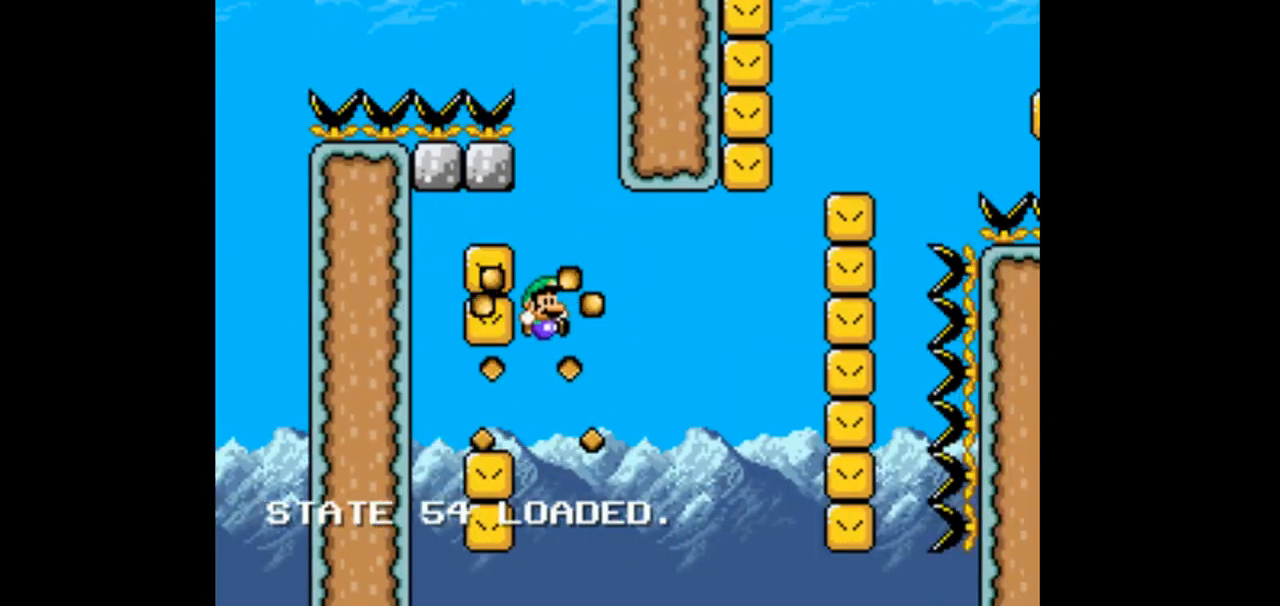
{"dt_ms": 500, "buttons": ["B", "Y", "DPAD_RIGHT"], "events": []}
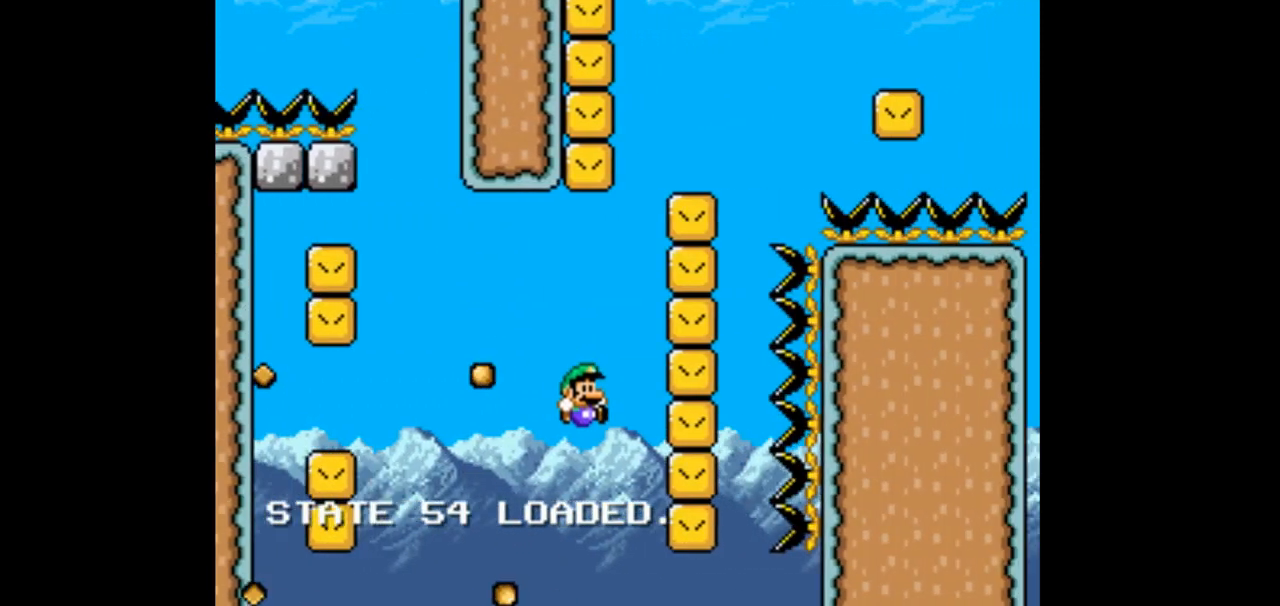
{"dt_ms": 500, "buttons": ["B", "Y", "DPAD_LEFT"], "events": [[367, "DPAD_LEFT", "down"], [367, "DPAD_RIGHT", "up"]]}
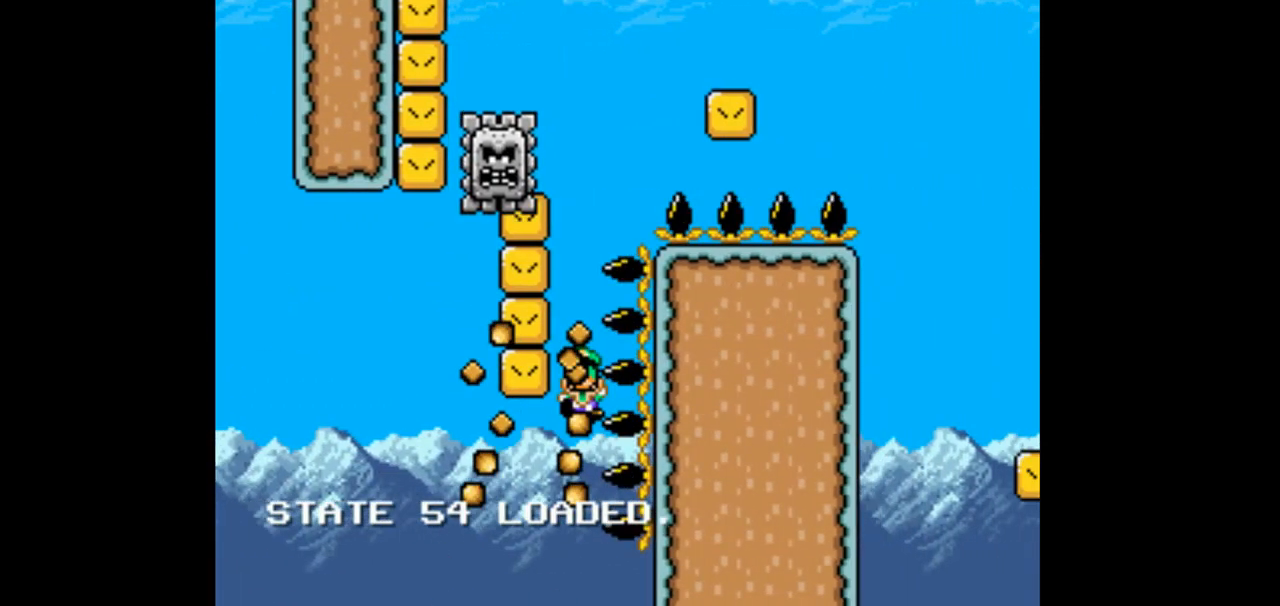
{"dt_ms": 500, "buttons": [], "events": [[333, "B", "up"], [333, "DPAD_LEFT", "up"], [333, "Y", "up"]]}
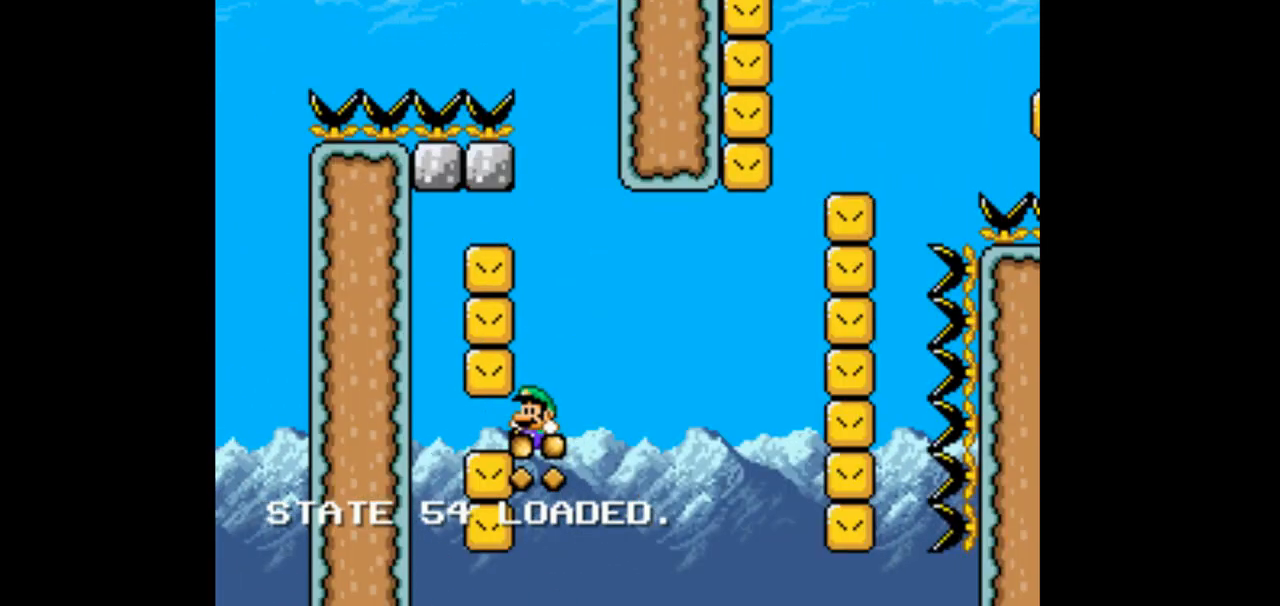
{"dt_ms": 500, "buttons": [], "events": [[33, "B", "down"], [33, "DPAD_LEFT", "down"], [33, "Y", "down"], [100, "DPAD_LEFT", "up"], [100, "DPAD_RIGHT", "down"], [433, "B", "up"], [433, "DPAD_RIGHT", "up"], [433, "Y", "up"]]}
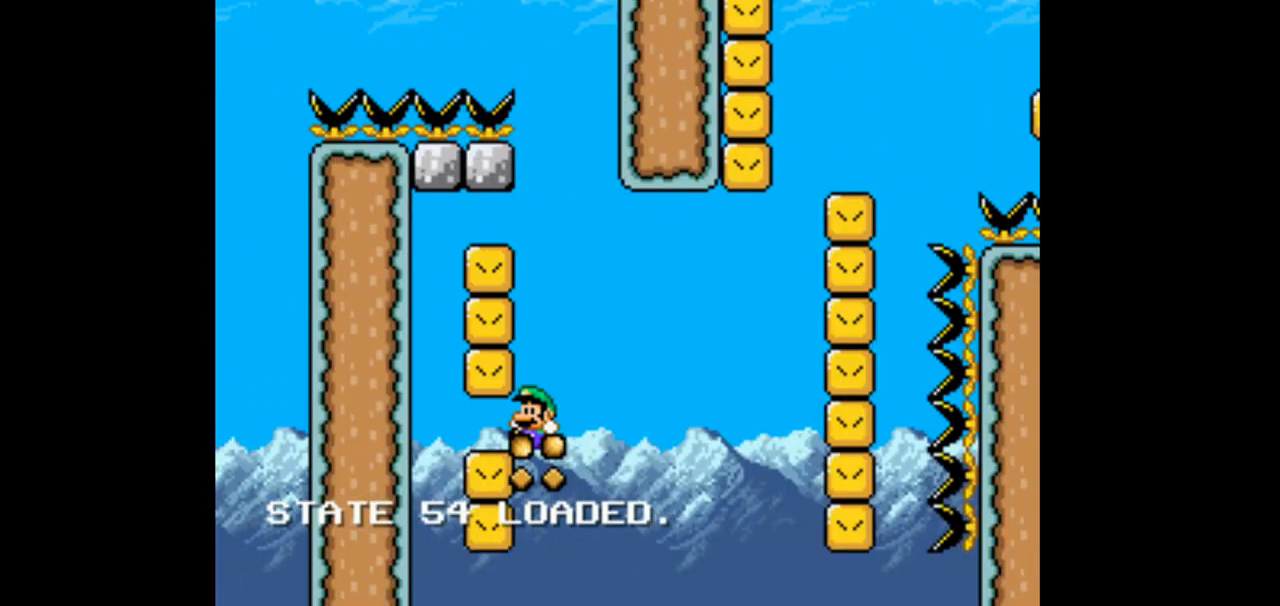
{"dt_ms": 500, "buttons": ["B", "Y", "DPAD_RIGHT"], "events": [[100, "B", "down"], [100, "DPAD_RIGHT", "down"], [100, "Y", "down"]]}
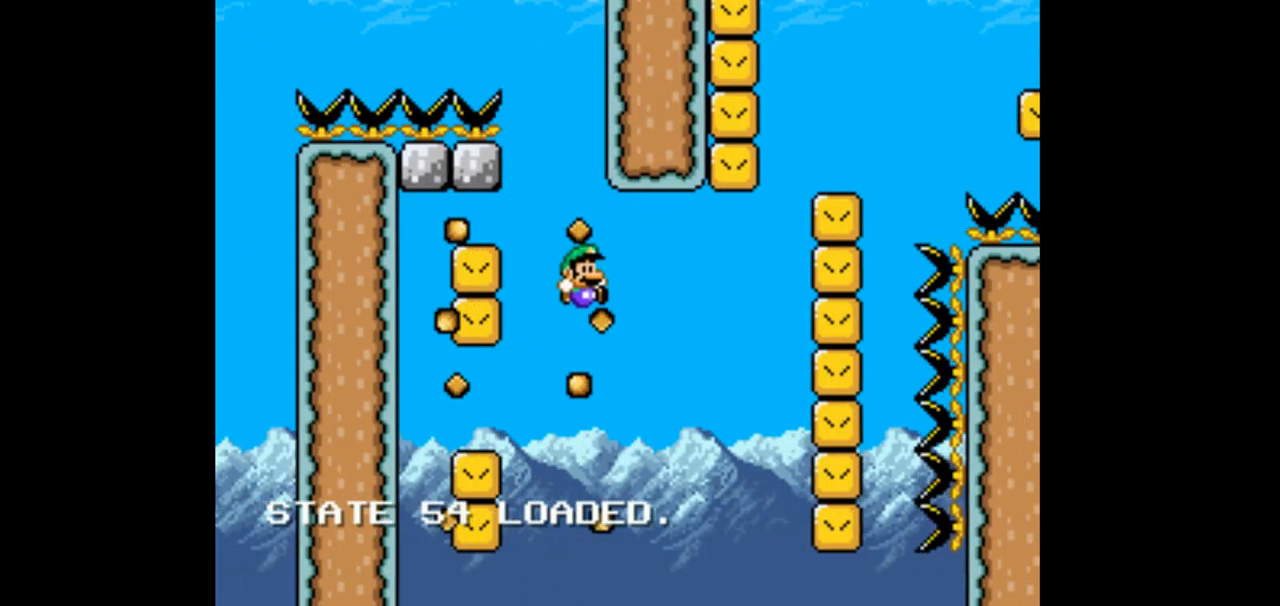
{"dt_ms": 500, "buttons": ["B", "Y", "DPAD_RIGHT"], "events": []}
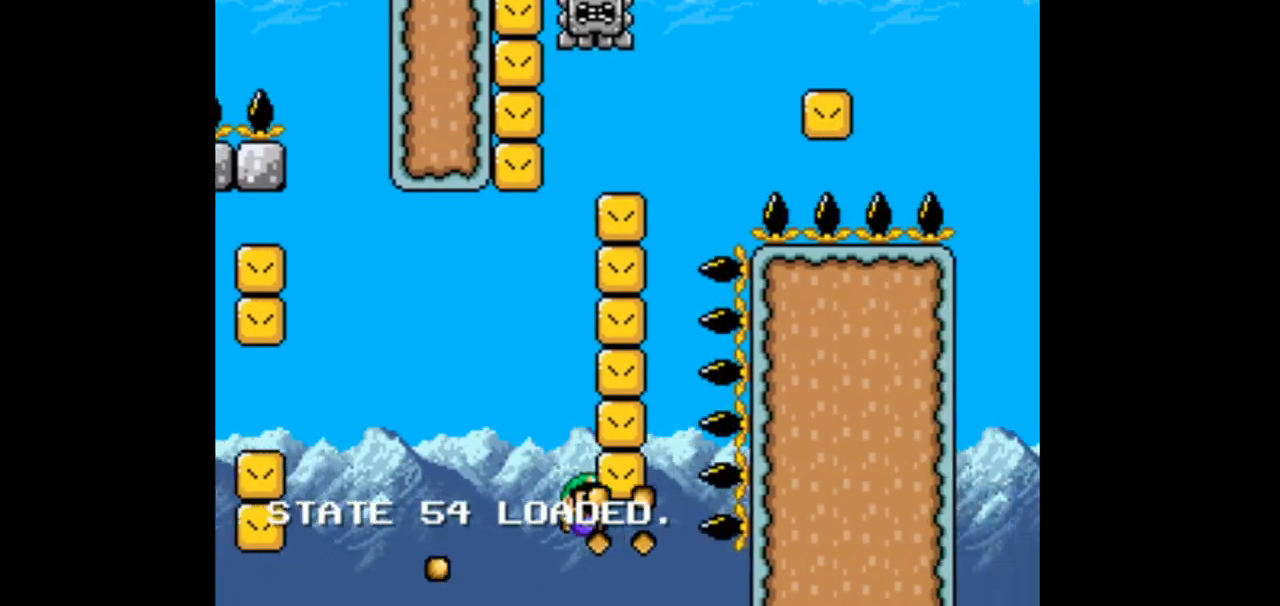
{"dt_ms": 1000, "buttons": ["B", "Y", "DPAD_RIGHT"]}
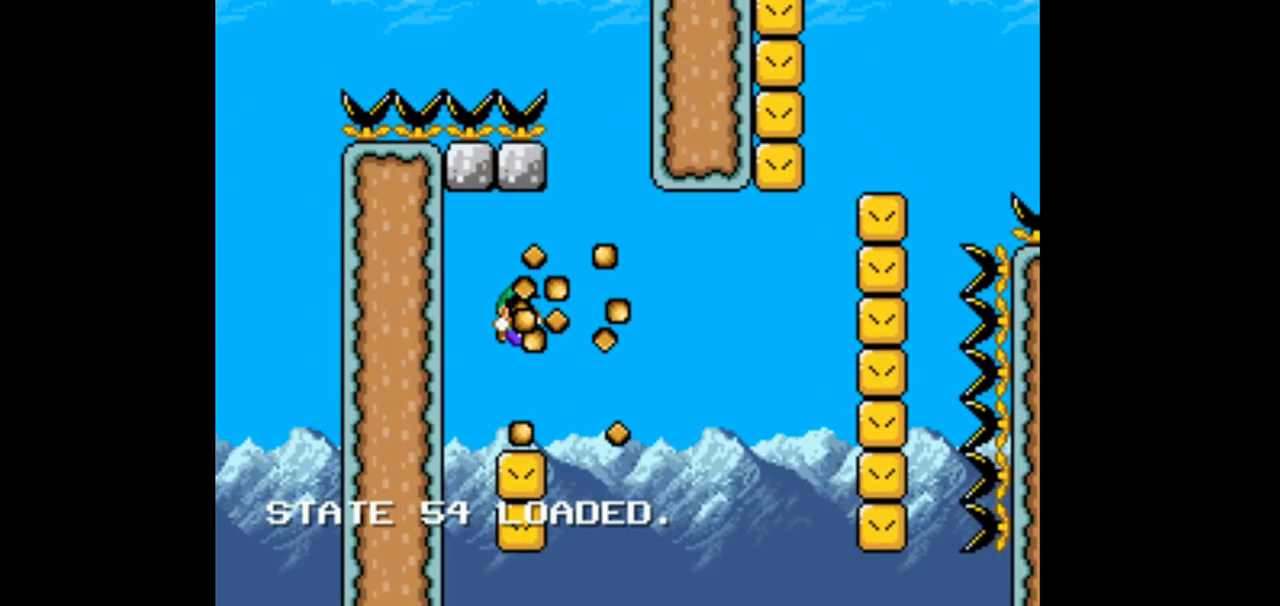
{"dt_ms": 500, "buttons": ["B", "Y", "DPAD_RIGHT"], "events": [[267, "B", "up"], [267, "DPAD_RIGHT", "up"], [267, "Y", "up"], [433, "B", "down"], [433, "DPAD_RIGHT", "down"], [433, "Y", "down"]]}
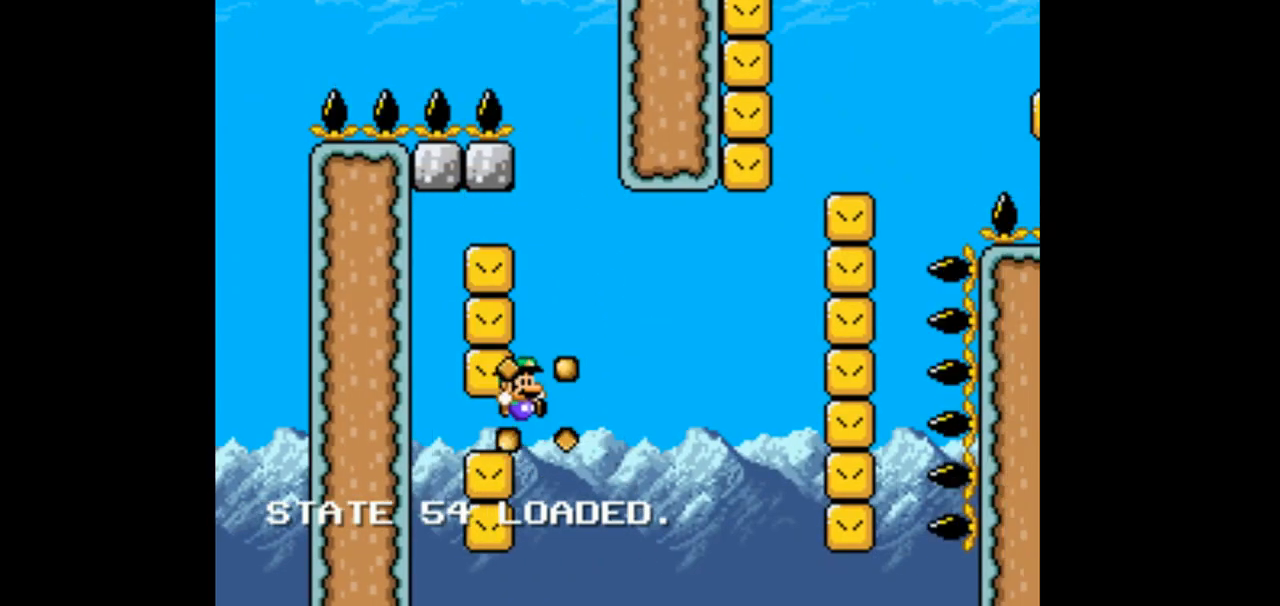
{"dt_ms": 500, "buttons": ["B", "Y", "DPAD_RIGHT"], "events": []}
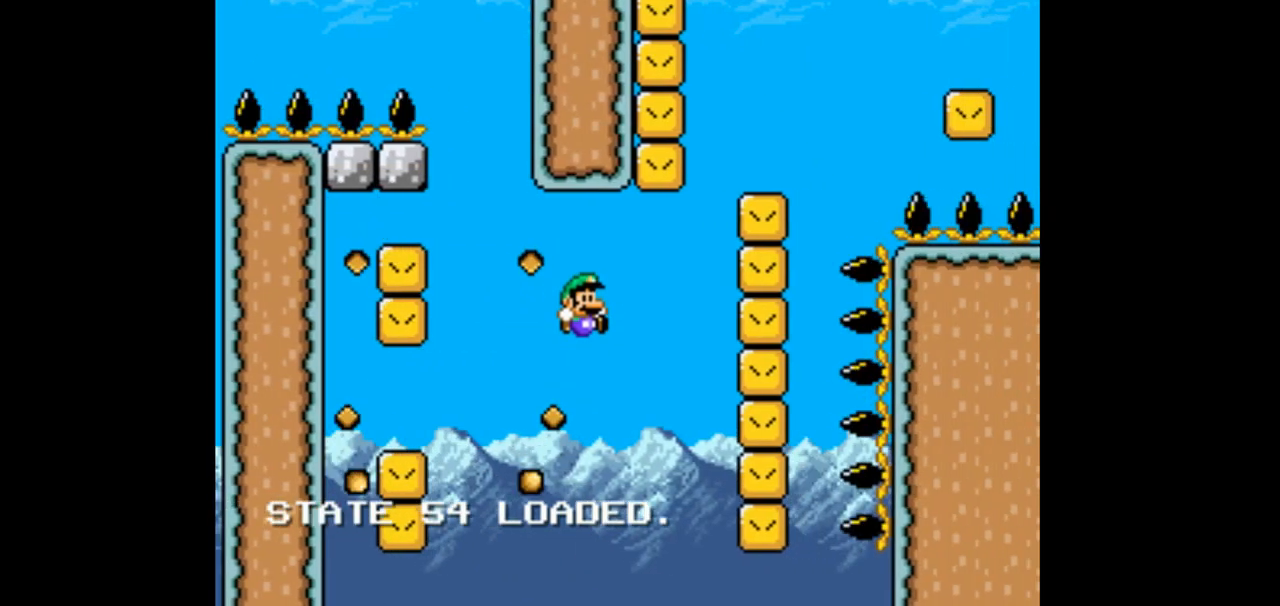
{"dt_ms": 500, "buttons": ["B", "Y", "DPAD_LEFT"], "events": [[500, "DPAD_LEFT", "down"], [500, "DPAD_RIGHT", "up"]]}
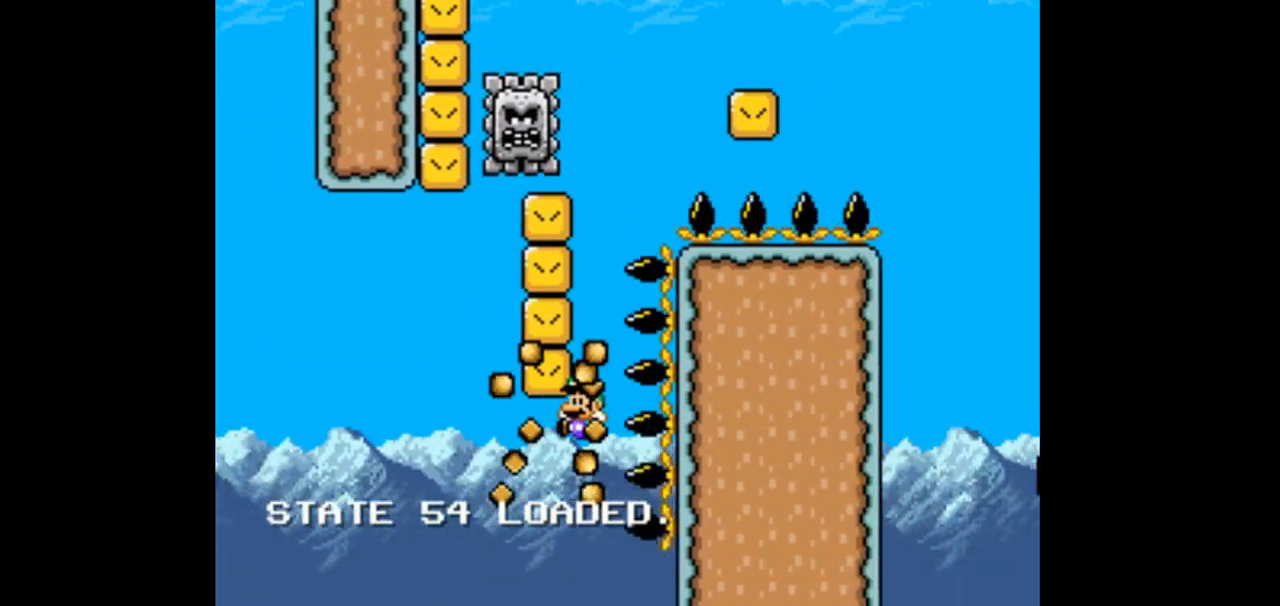
{"dt_ms": 500, "buttons": ["B", "Y", "DPAD_LEFT"], "events": []}
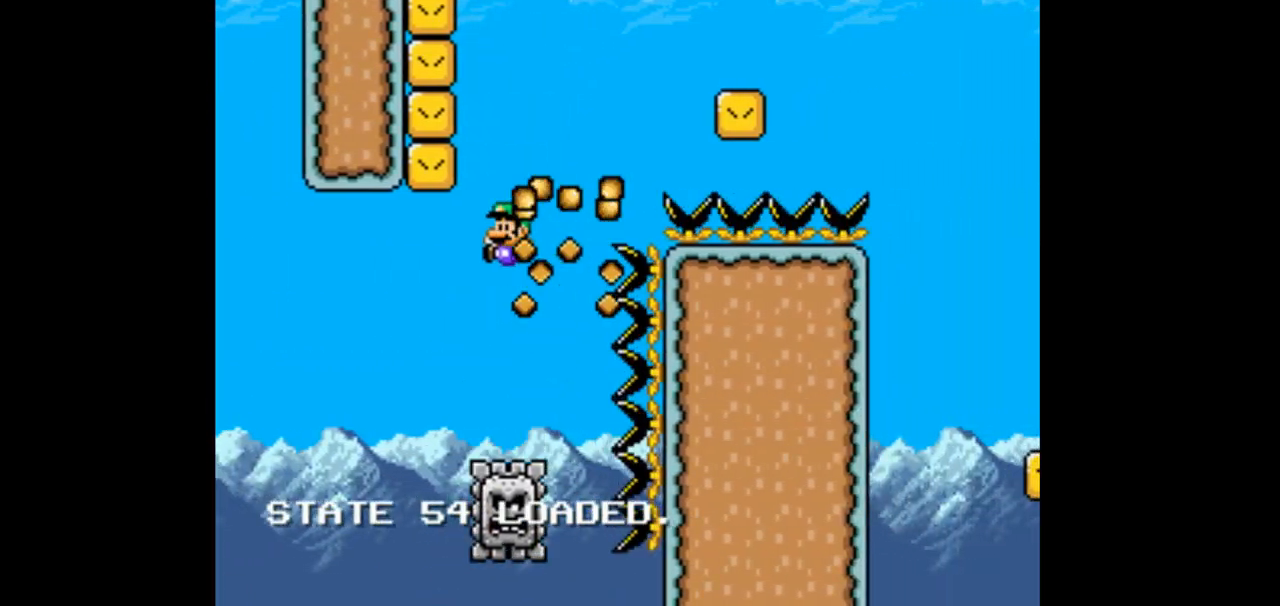
{"dt_ms": 500, "buttons": ["B", "Y"], "events": [[100, "B", "up"], [100, "DPAD_LEFT", "up"], [100, "Y", "up"], [233, "B", "down"], [233, "DPAD_LEFT", "down"], [233, "Y", "down"], [500, "DPAD_LEFT", "up"]]}
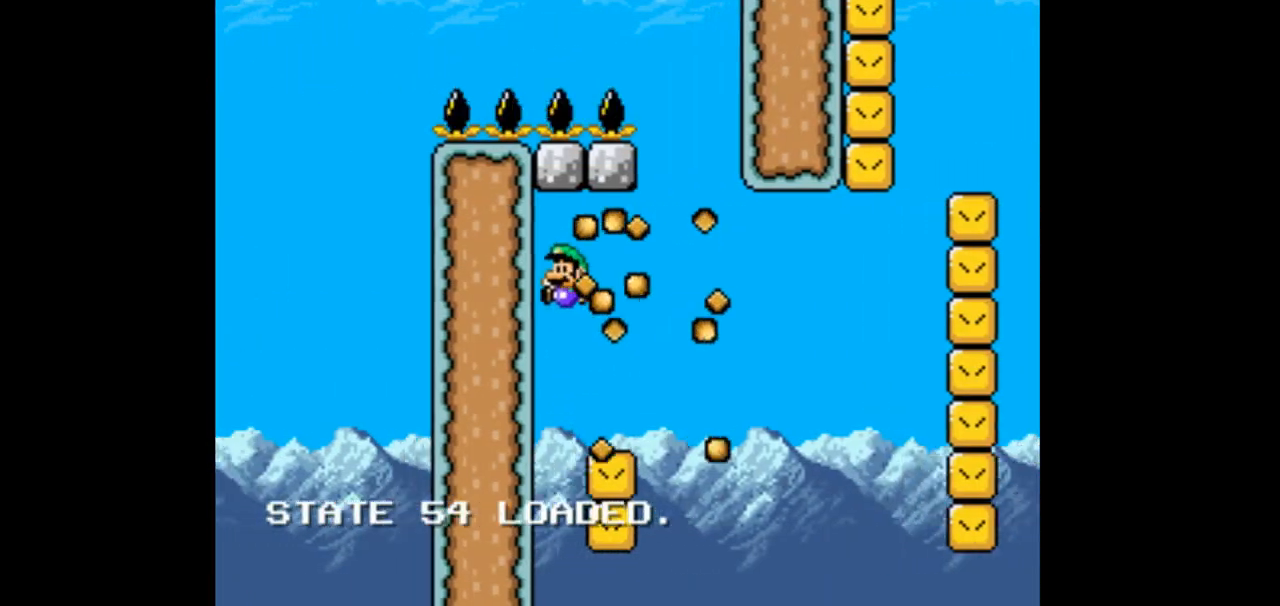
{"dt_ms": 500, "buttons": ["B", "Y", "DPAD_RIGHT"], "events": [[367, "DPAD_RIGHT", "down"]]}
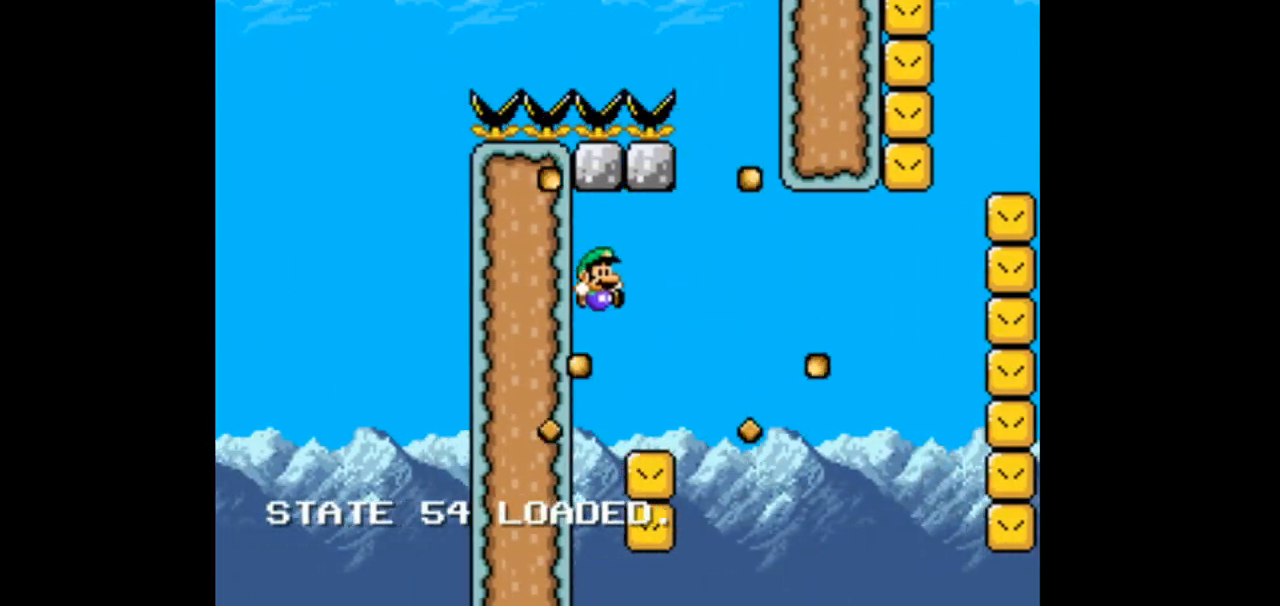
{"dt_ms": 500, "buttons": ["B", "Y", "DPAD_RIGHT"], "events": [[33, "B", "up"], [33, "DPAD_RIGHT", "up"], [33, "Y", "up"], [167, "B", "down"], [167, "DPAD_RIGHT", "down"], [167, "Y", "down"]]}
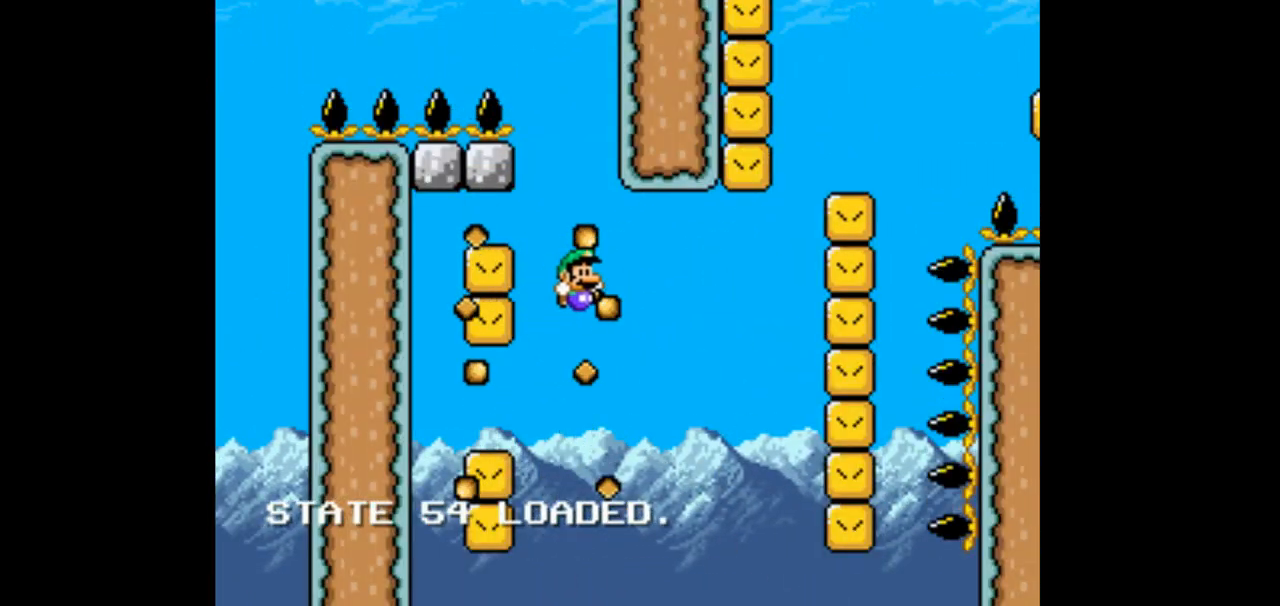
{"dt_ms": 500, "buttons": ["B", "Y"], "events": [[500, "DPAD_RIGHT", "up"]]}
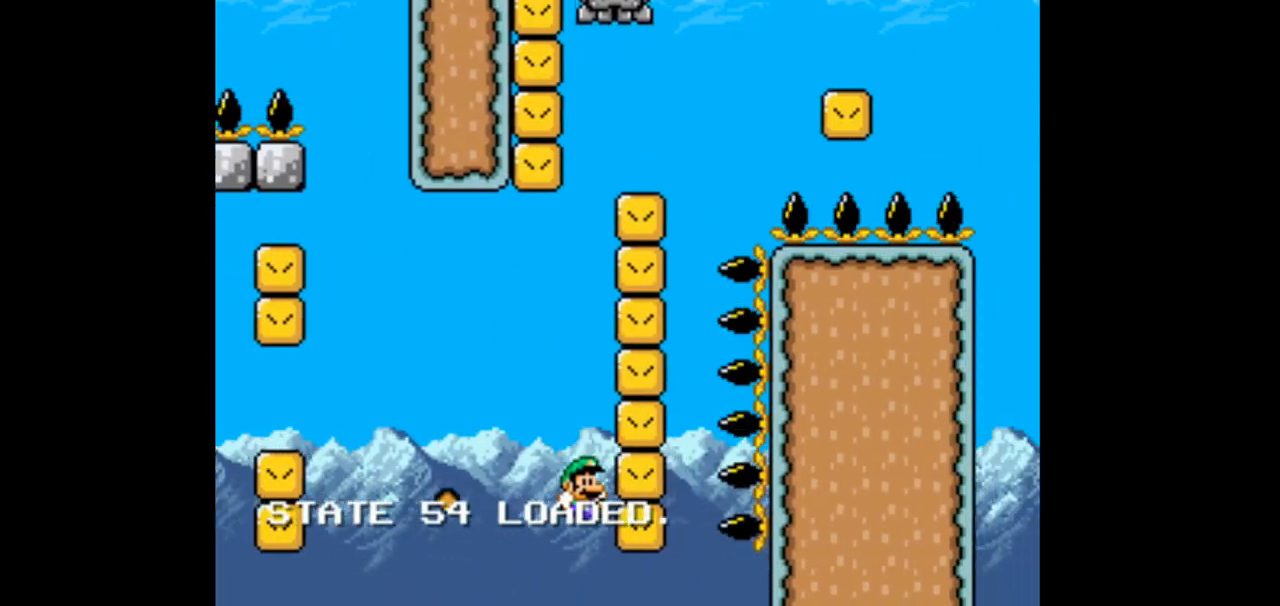
{"dt_ms": 1000, "buttons": ["B", "Y", "DPAD_RIGHT"]}
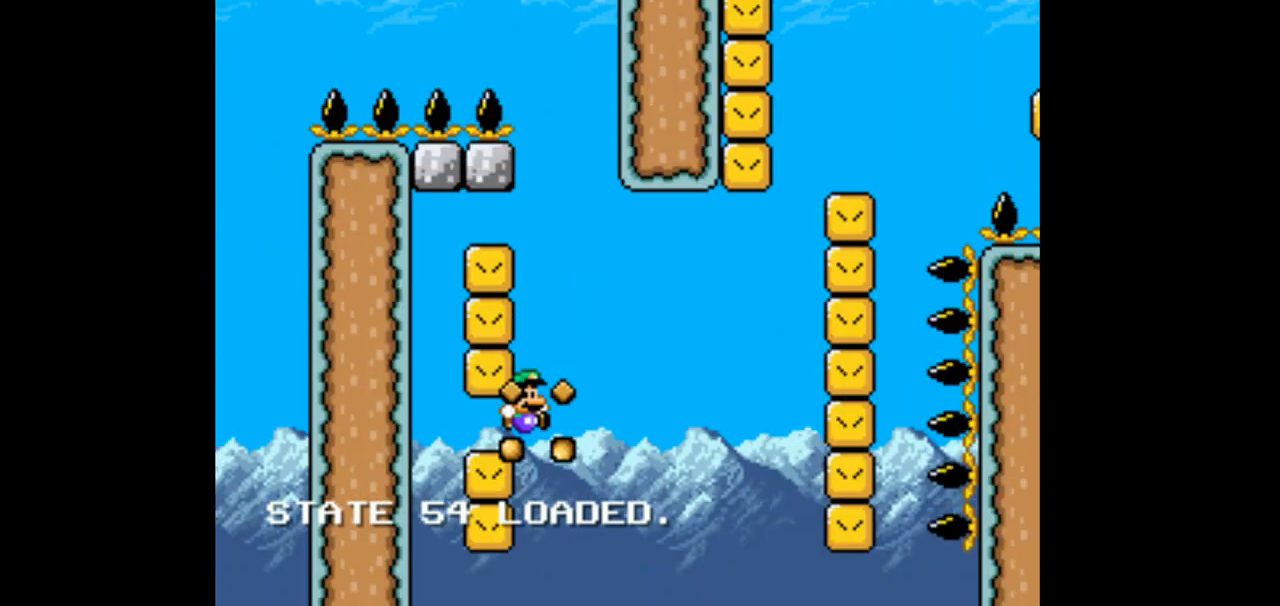
{"dt_ms": 500, "buttons": ["B", "Y", "DPAD_RIGHT"], "events": []}
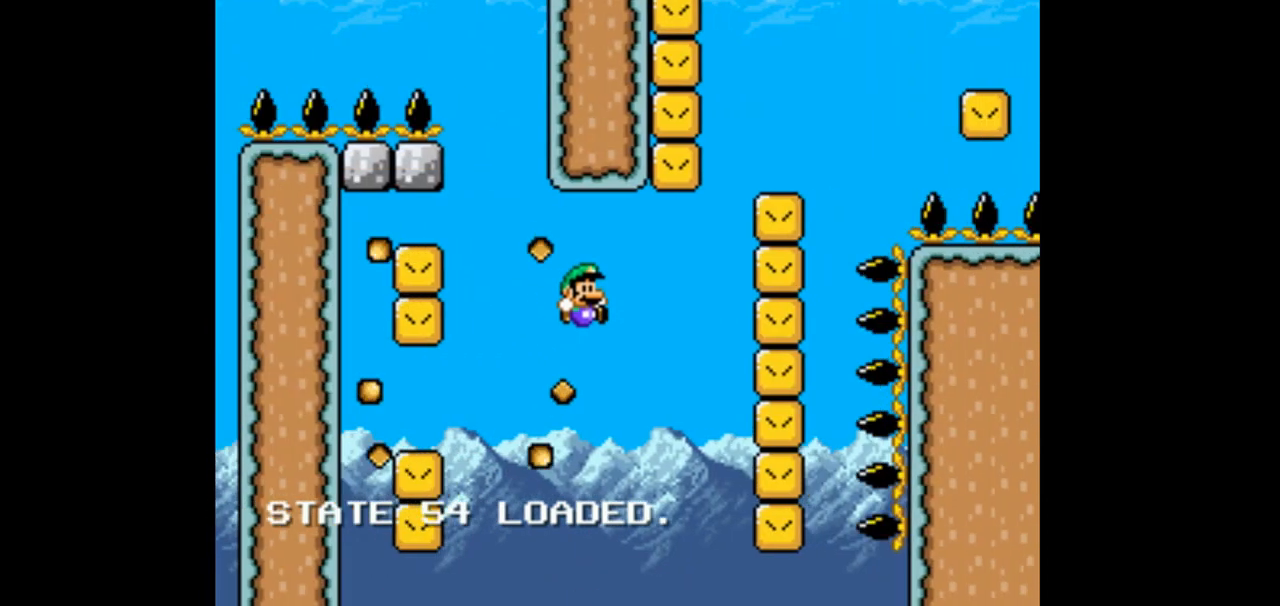
{"dt_ms": 500, "buttons": ["B", "Y", "DPAD_RIGHT"], "events": []}
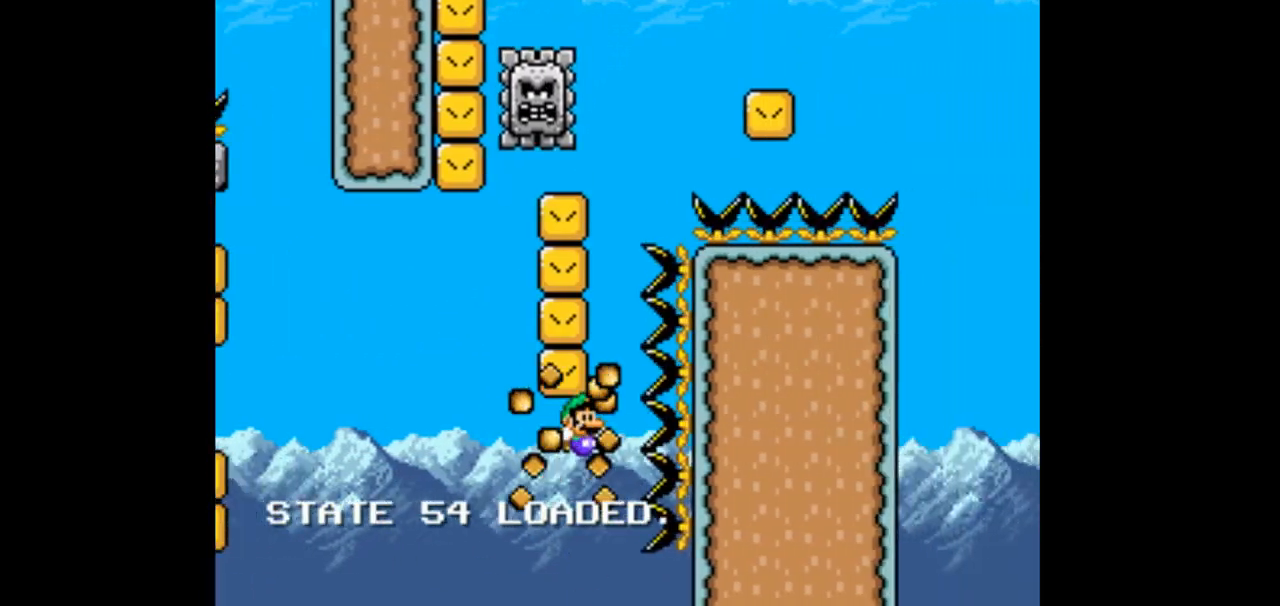
{"dt_ms": 500, "buttons": []}
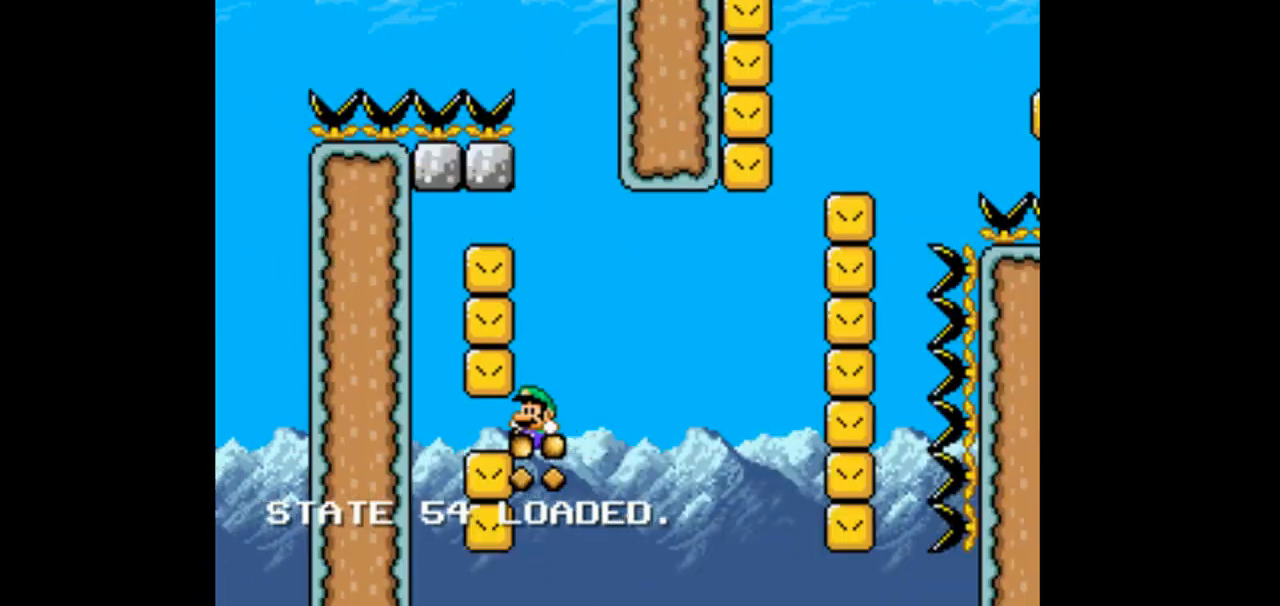
{"dt_ms": 500, "buttons": ["B", "Y", "DPAD_RIGHT"], "events": [[167, "B", "down"], [167, "DPAD_LEFT", "down"], [167, "Y", "down"], [333, "DPAD_LEFT", "up"], [367, "DPAD_RIGHT", "down"]]}
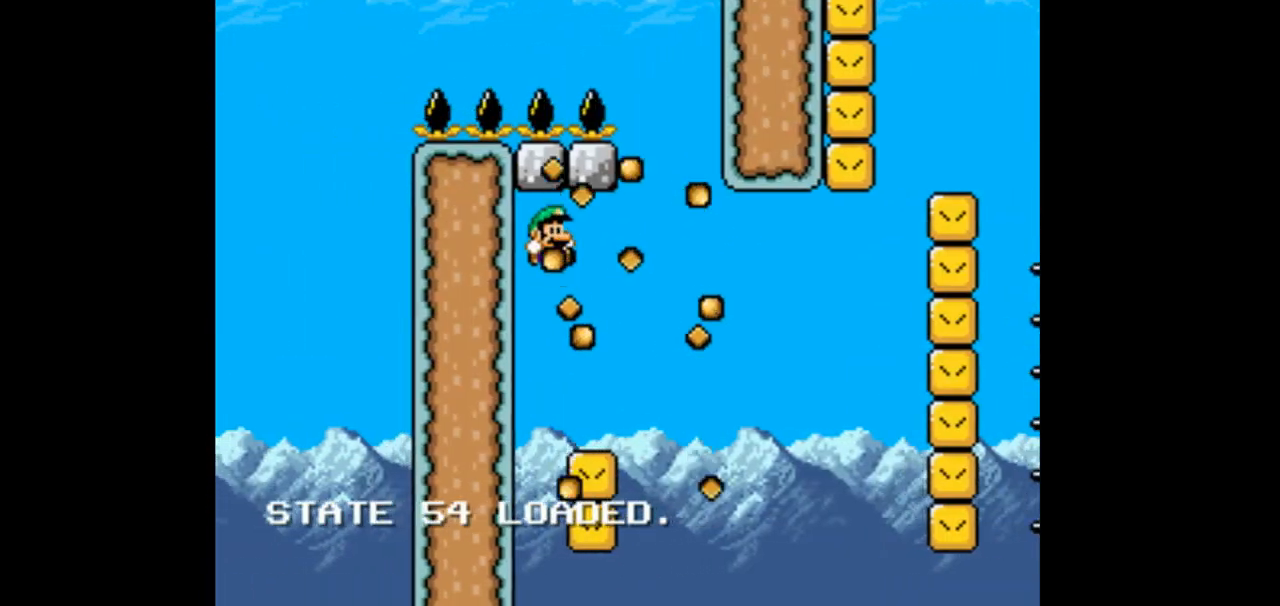
{"dt_ms": 500, "buttons": ["B", "Y", "DPAD_RIGHT"], "events": []}
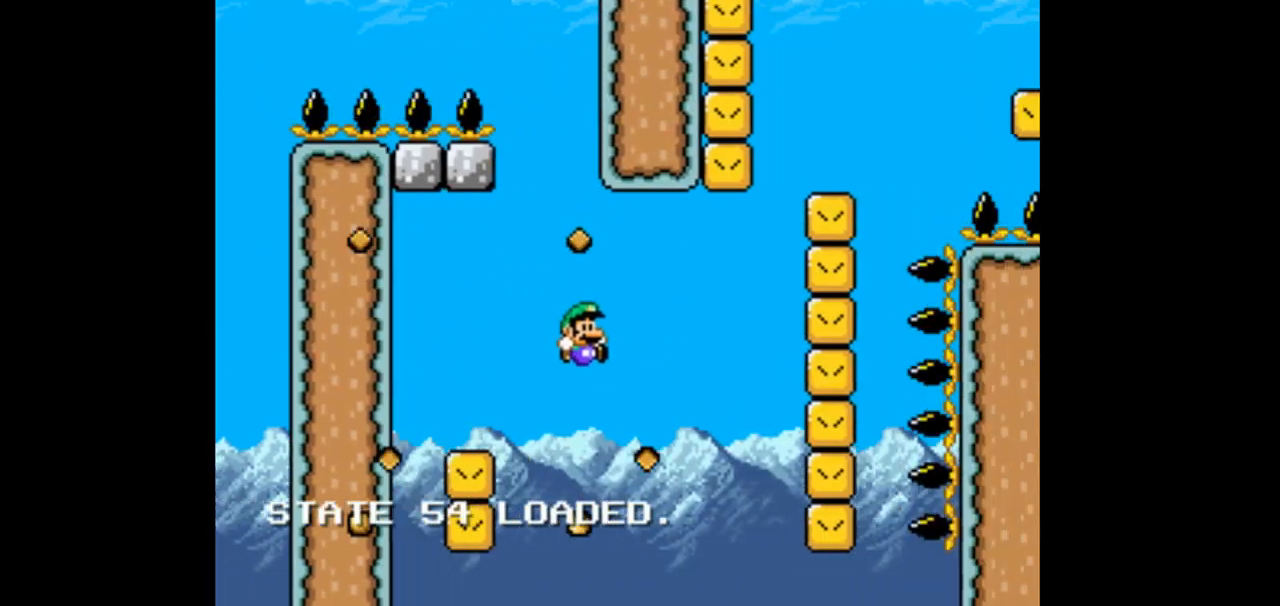
{"dt_ms": 500, "buttons": ["B", "Y", "DPAD_RIGHT"], "events": []}
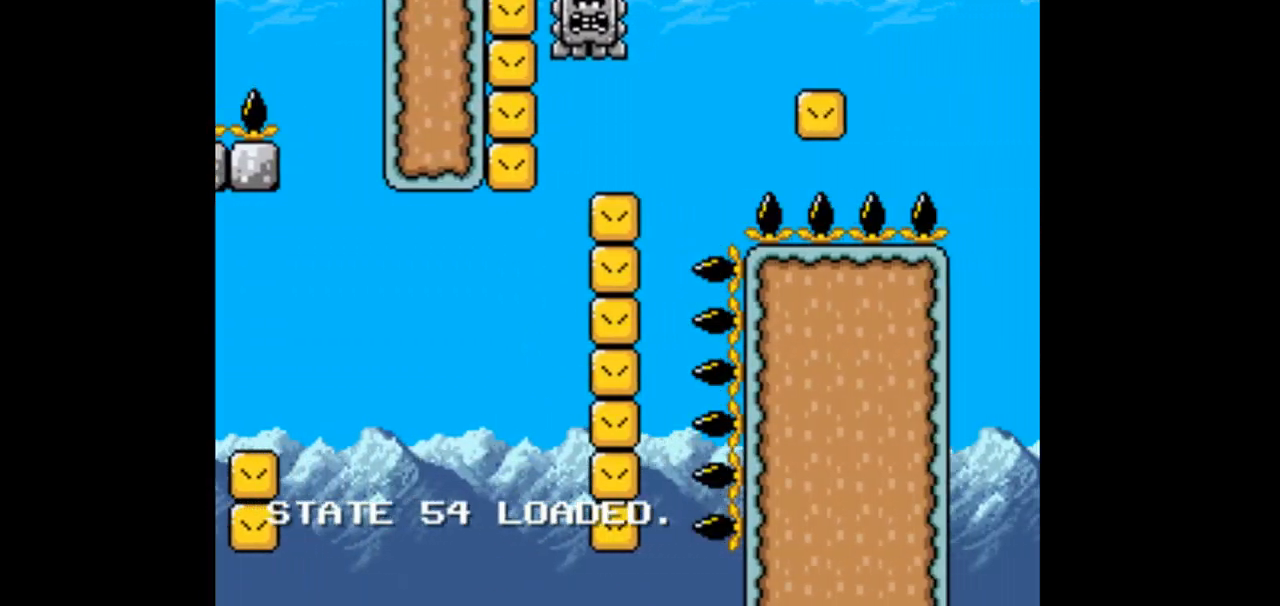
{"dt_ms": 500, "buttons": []}